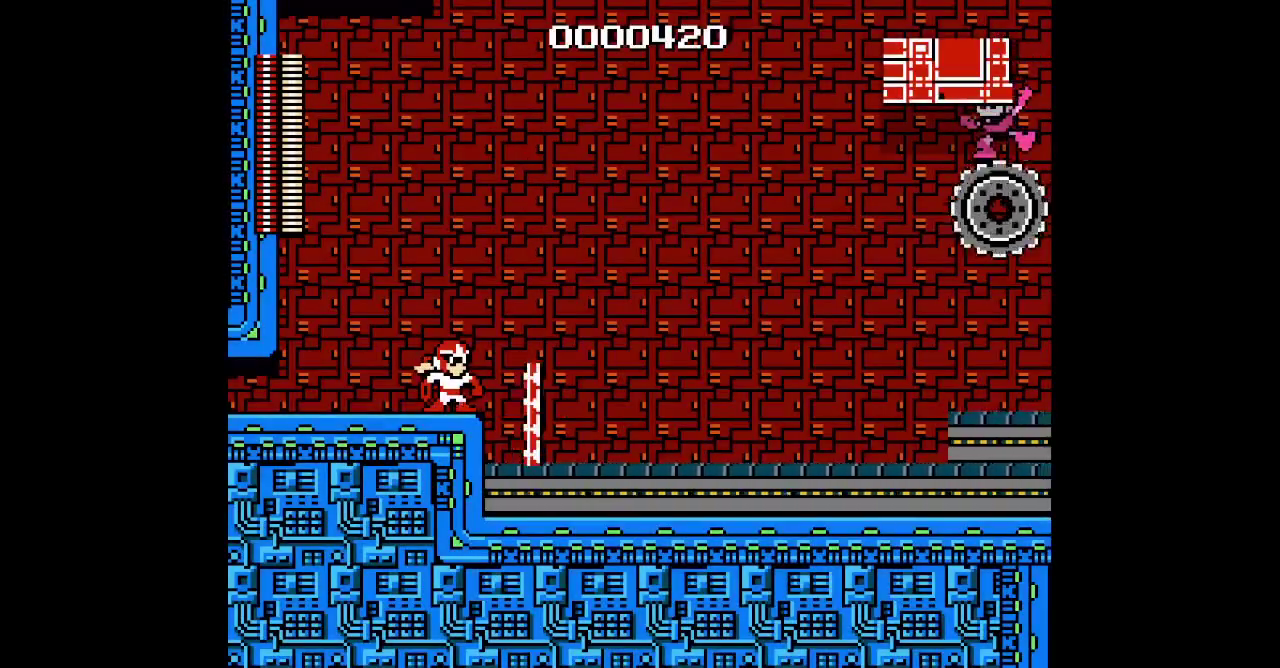
Gameplay with a controller (Xbox layout); each line is a JSON object with the inputs held at the frame after it. "events" lists button and stick changes between this image and that frame as [ms after this image, input, new state], when the widget could be followed in between. Not read: HOME L1 L3 R3 SELECT X.
{"buttons": ["R1", "DPAD_RIGHT"], "events": [[417, "R1", "down"]]}
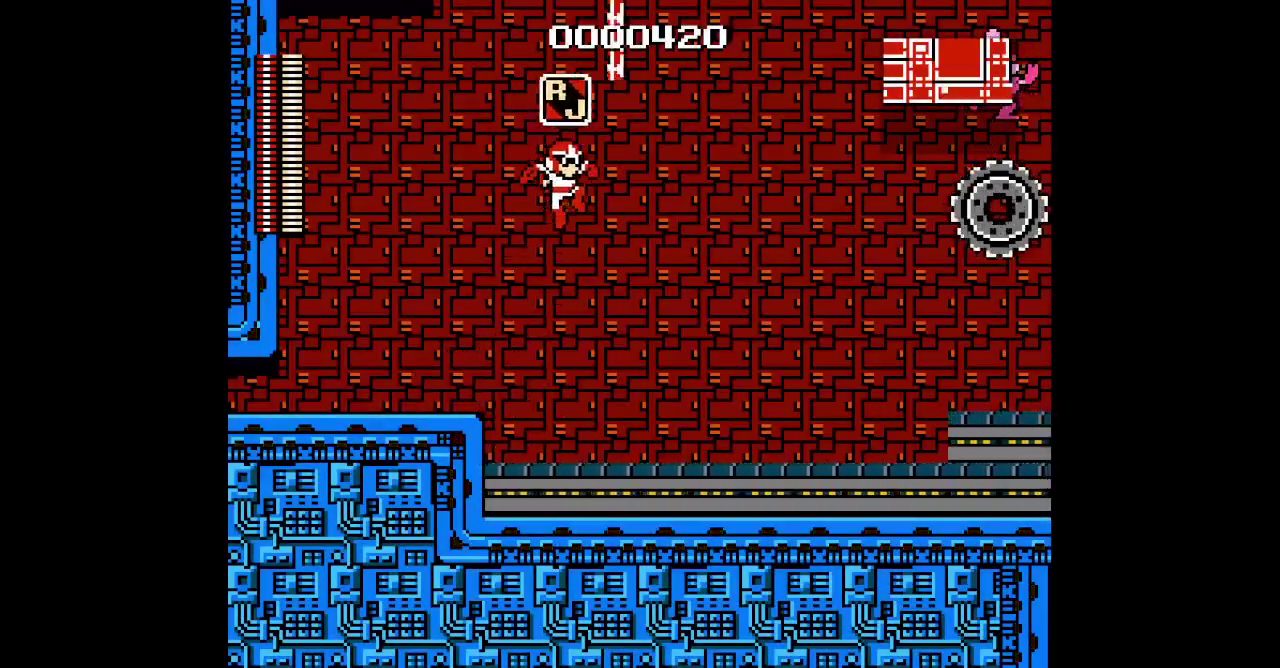
{"buttons": [], "events": [[33, "DPAD_RIGHT", "up"], [83, "R1", "up"], [150, "DPAD_RIGHT", "down"], [367, "DPAD_RIGHT", "up"]]}
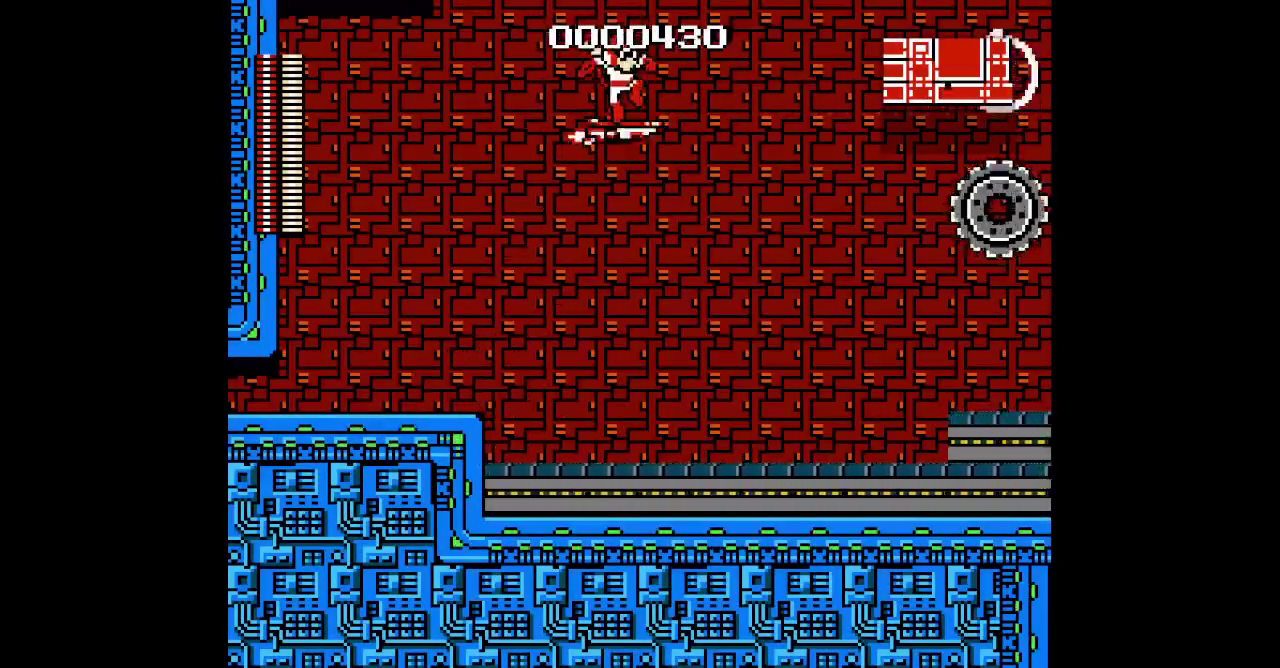
{"buttons": [], "events": []}
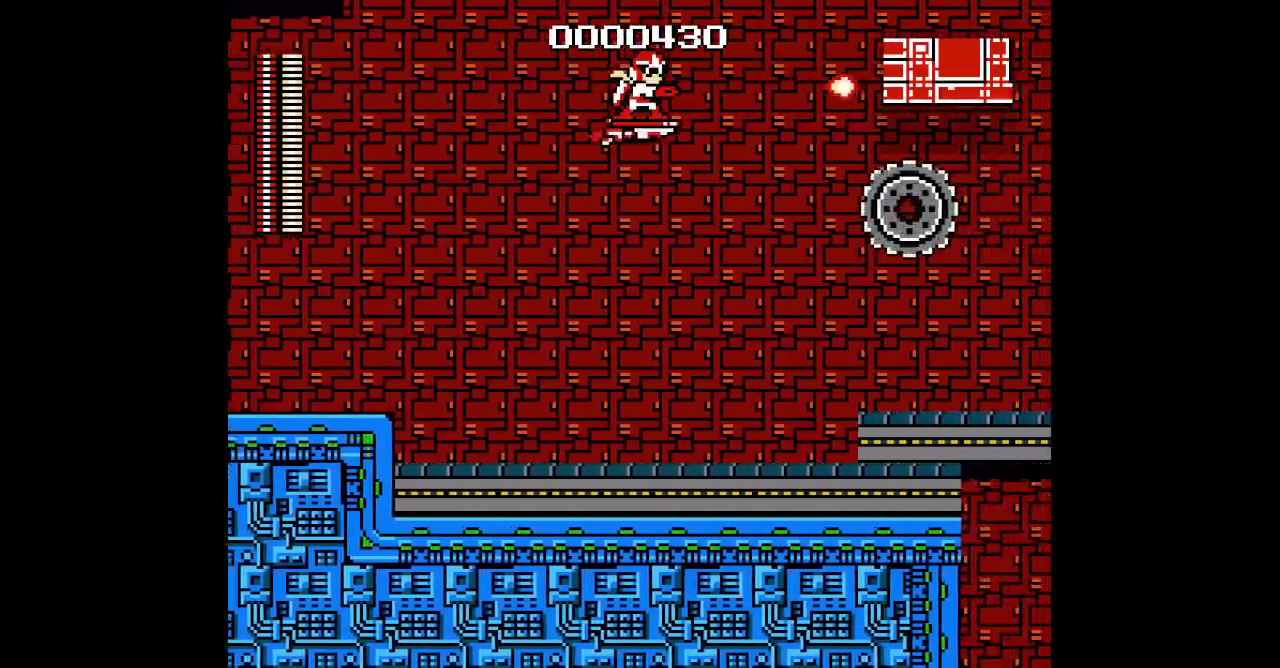
{"buttons": [], "events": []}
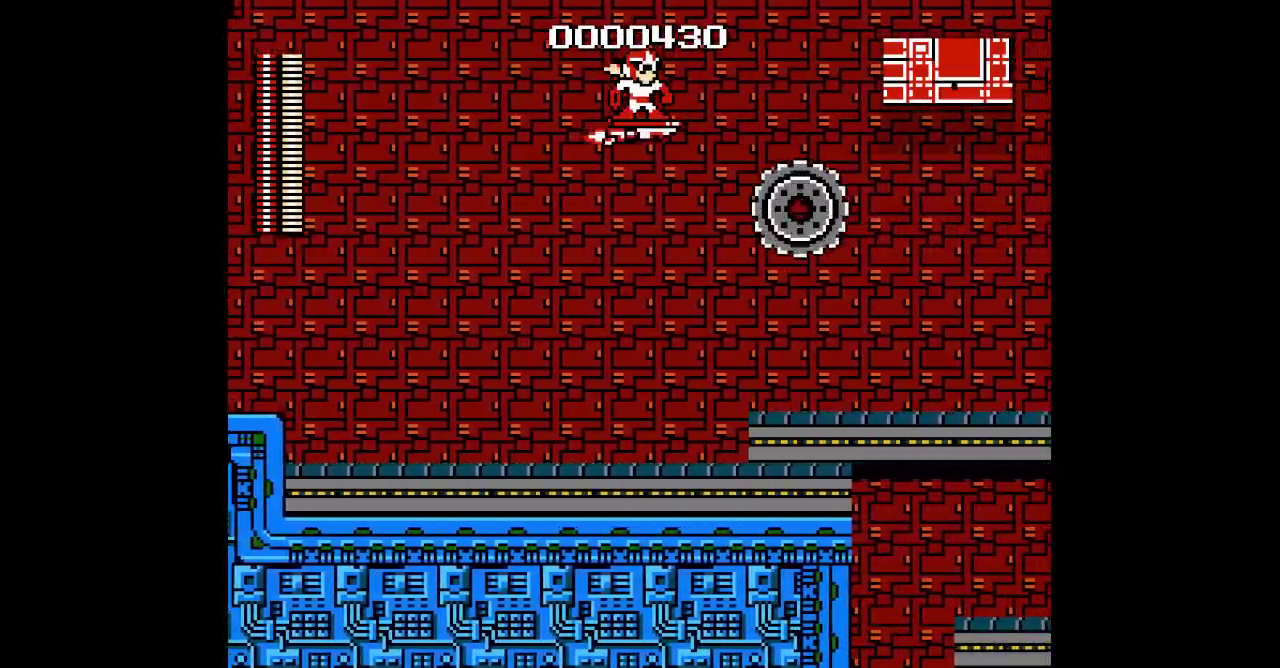
{"buttons": [], "events": []}
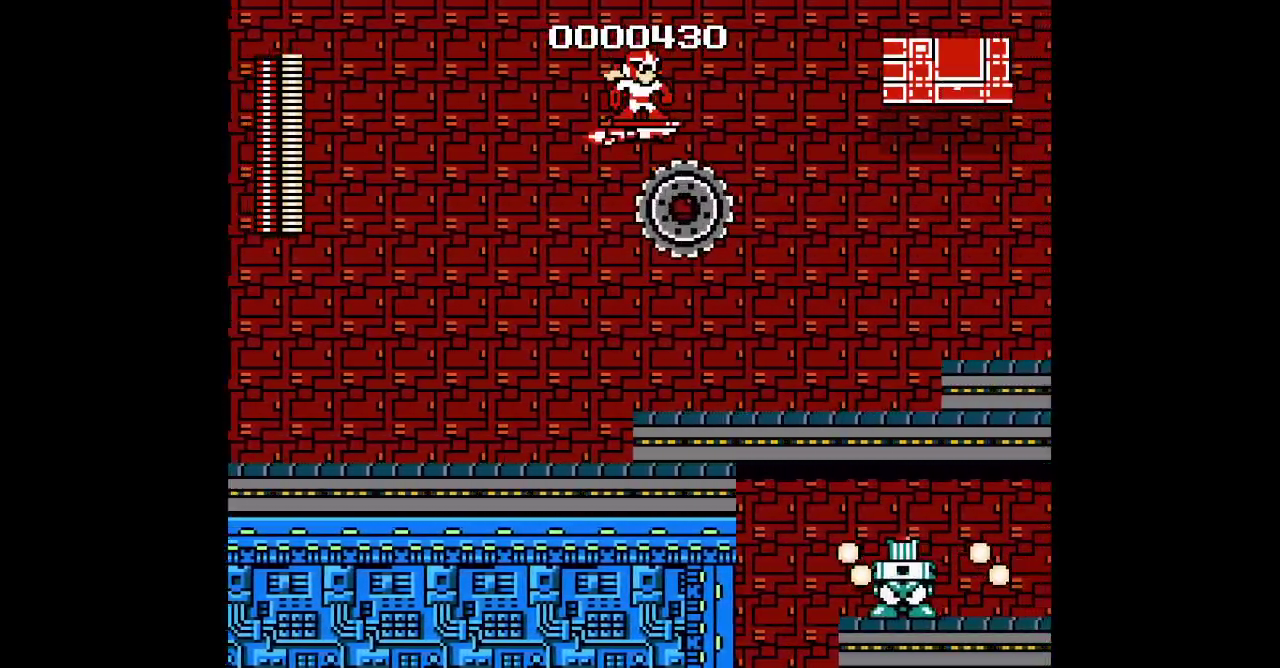
{"buttons": ["Y"], "events": [[400, "Y", "down"]]}
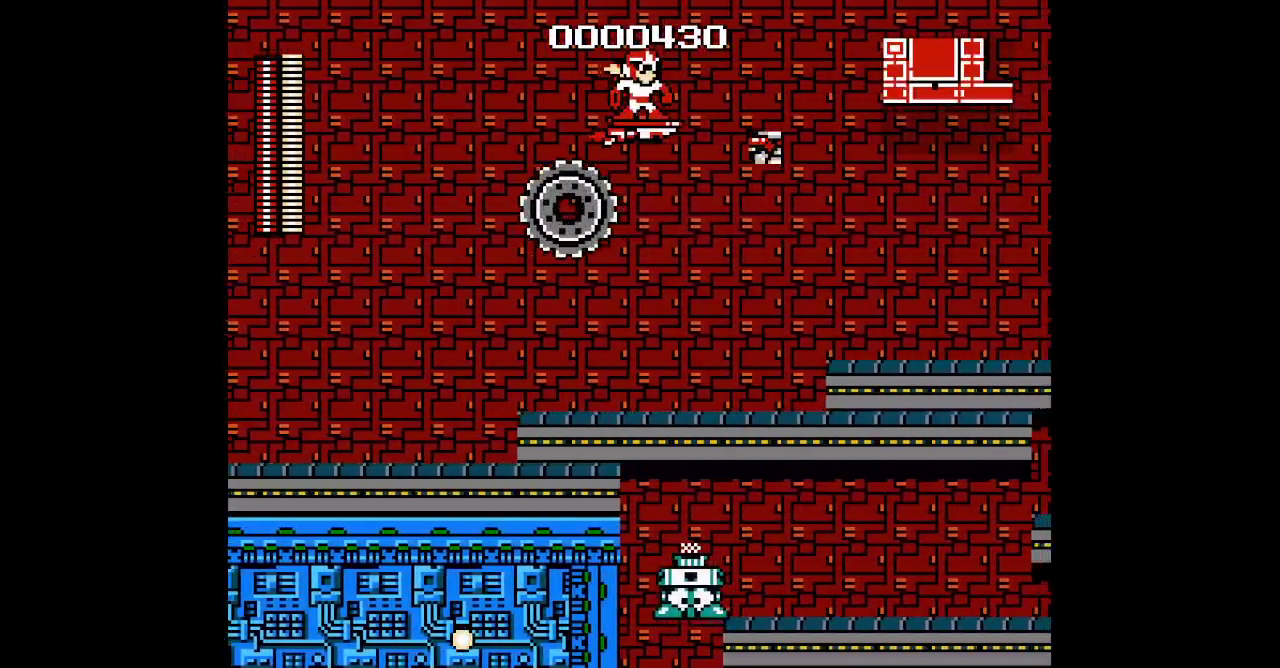
{"buttons": [], "events": [[33, "Y", "up"]]}
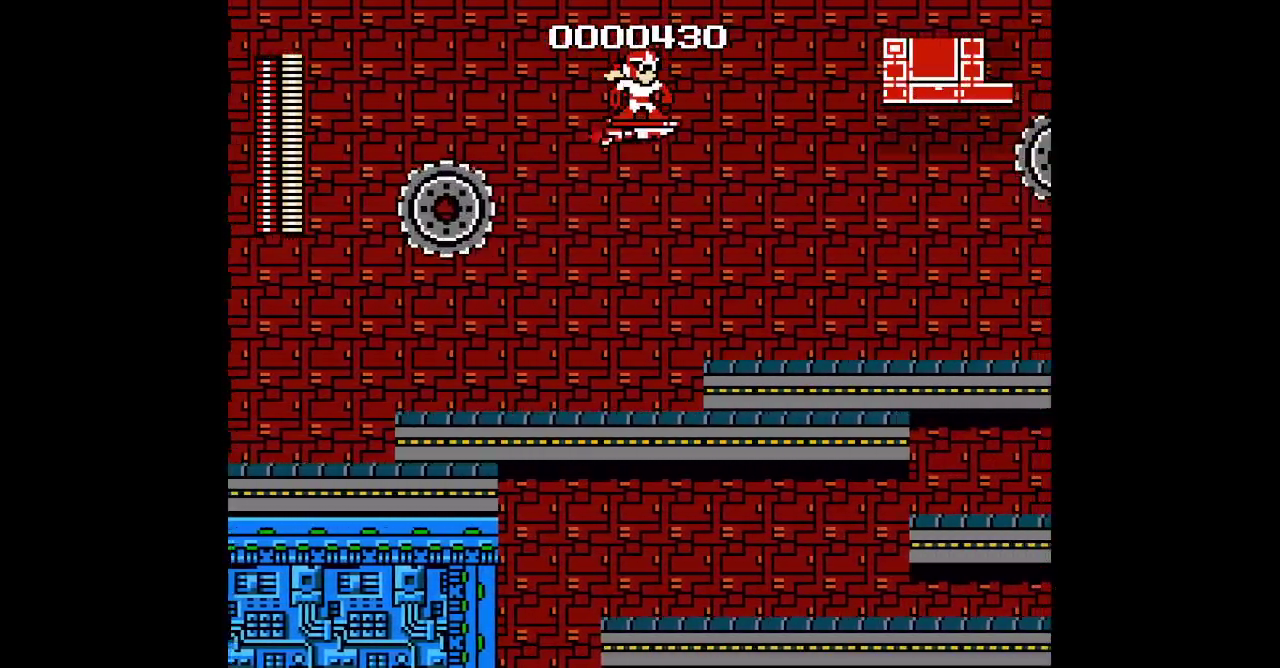
{"buttons": [], "events": []}
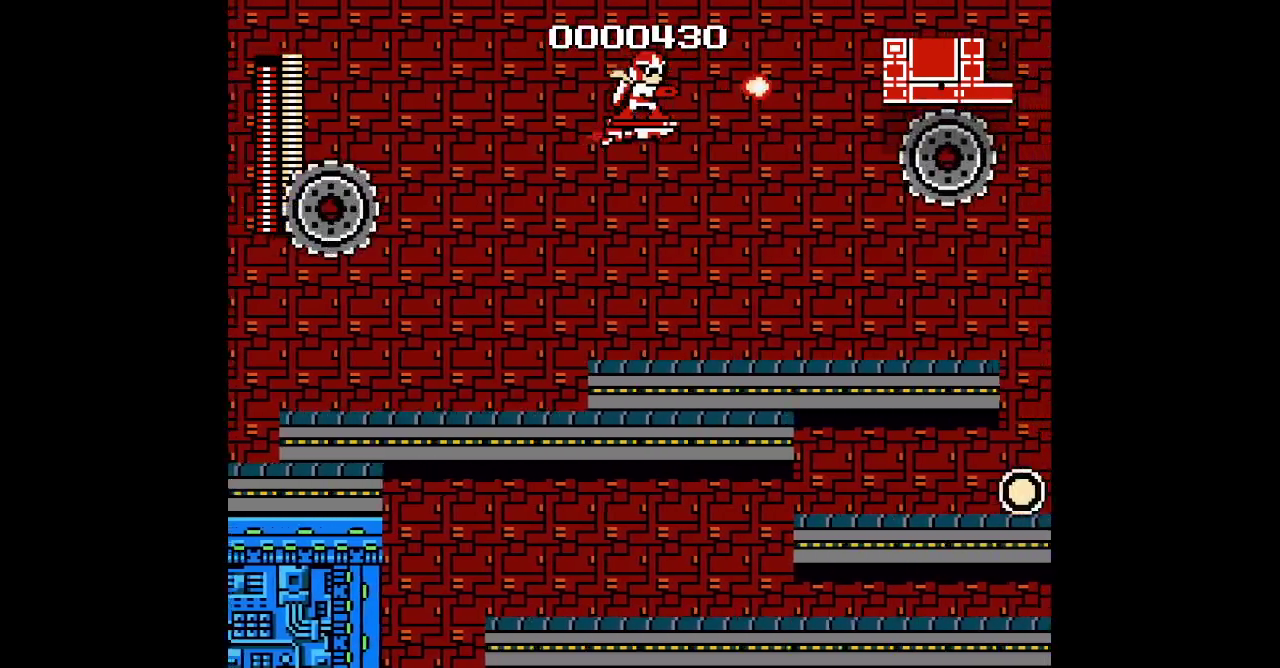
{"buttons": ["DPAD_UP"], "events": [[267, "DPAD_UP", "down"]]}
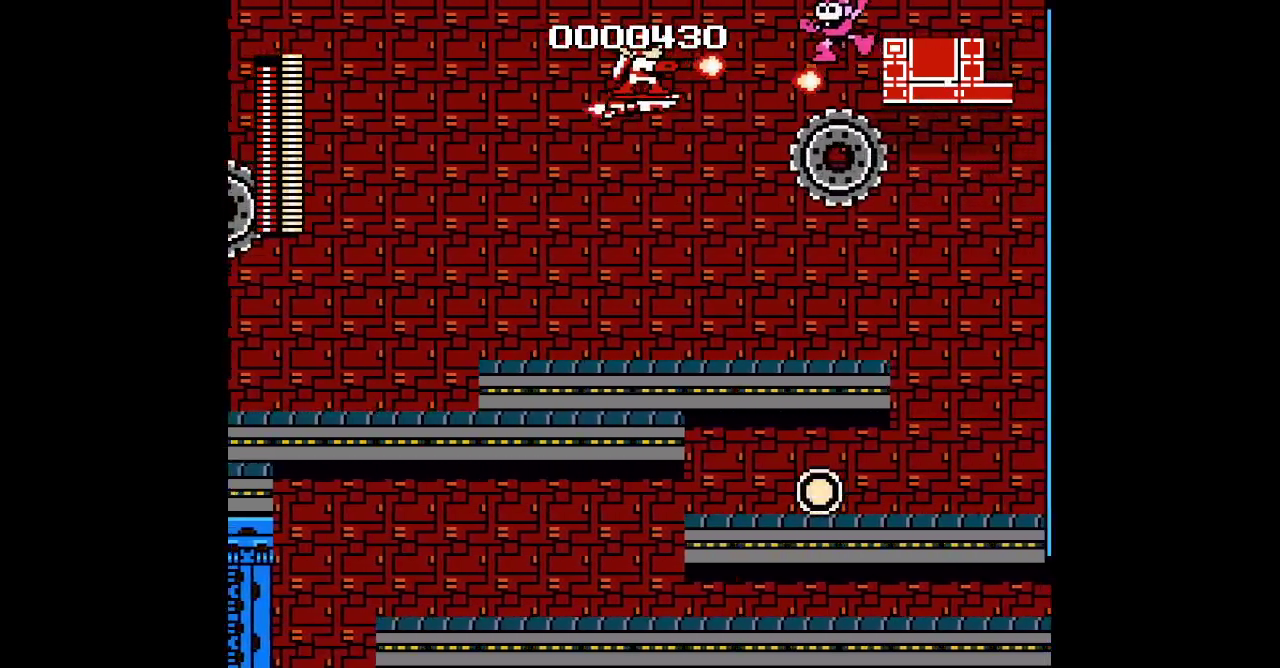
{"buttons": ["DPAD_UP"], "events": [[83, "DPAD_UP", "up"], [483, "DPAD_UP", "down"]]}
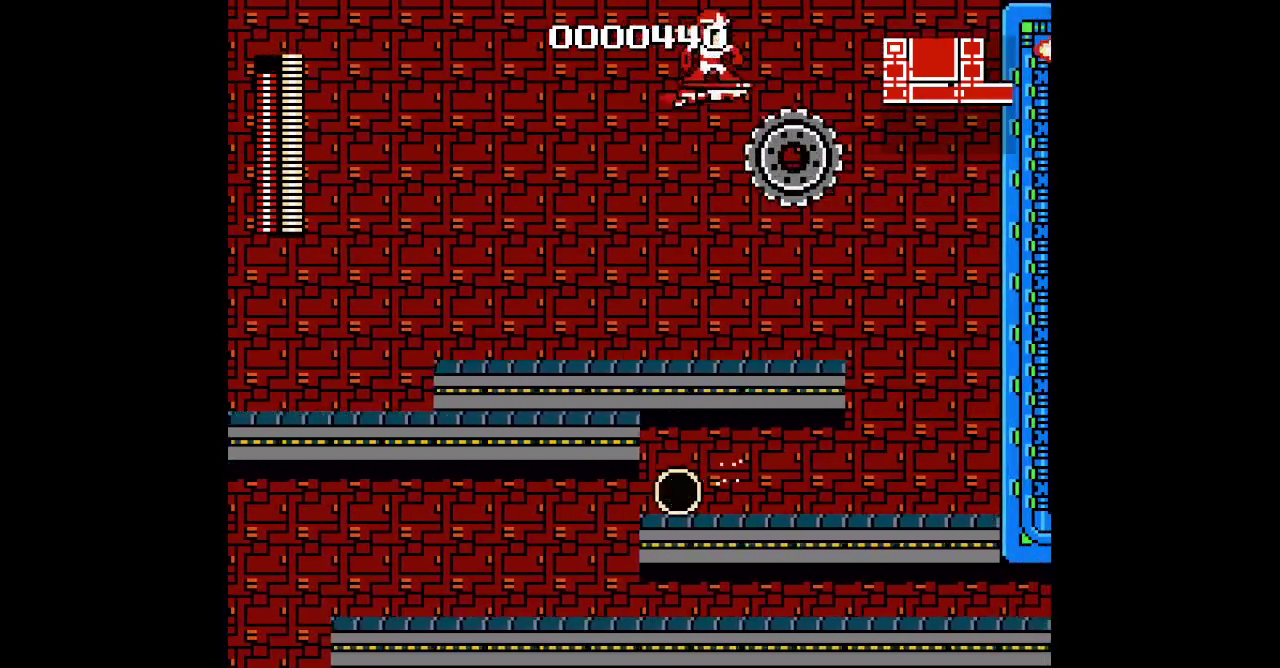
{"buttons": ["DPAD_RIGHT"], "events": [[100, "DPAD_UP", "up"], [233, "DPAD_RIGHT", "down"]]}
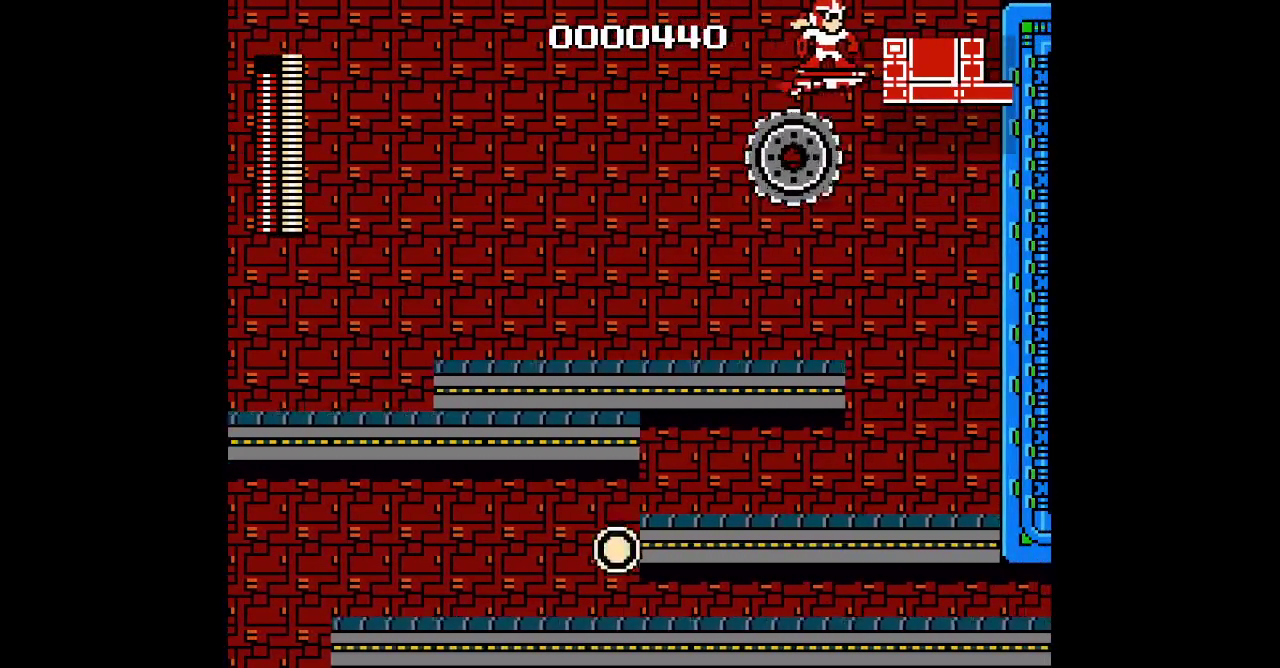
{"buttons": ["DPAD_RIGHT"], "events": [[183, "L2", "down"], [200, "R1", "down"], [350, "L2", "up"], [350, "R1", "up"]]}
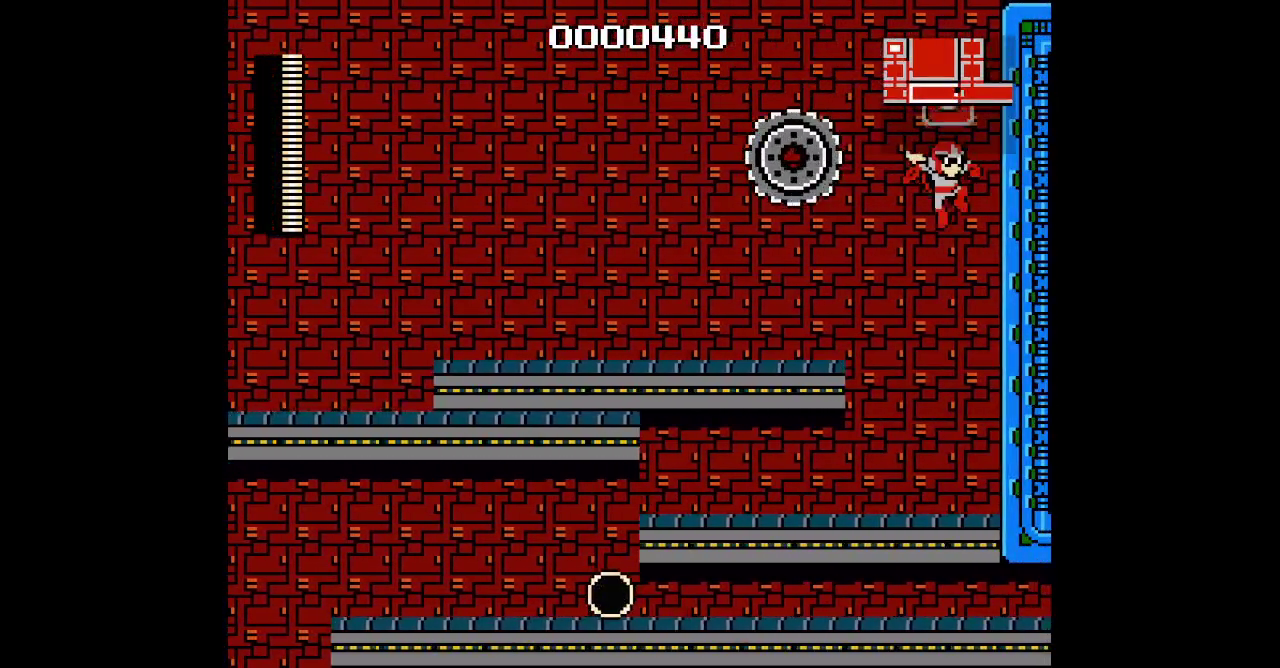
{"buttons": ["DPAD_LEFT"], "events": [[17, "DPAD_RIGHT", "up"], [83, "DPAD_LEFT", "down"]]}